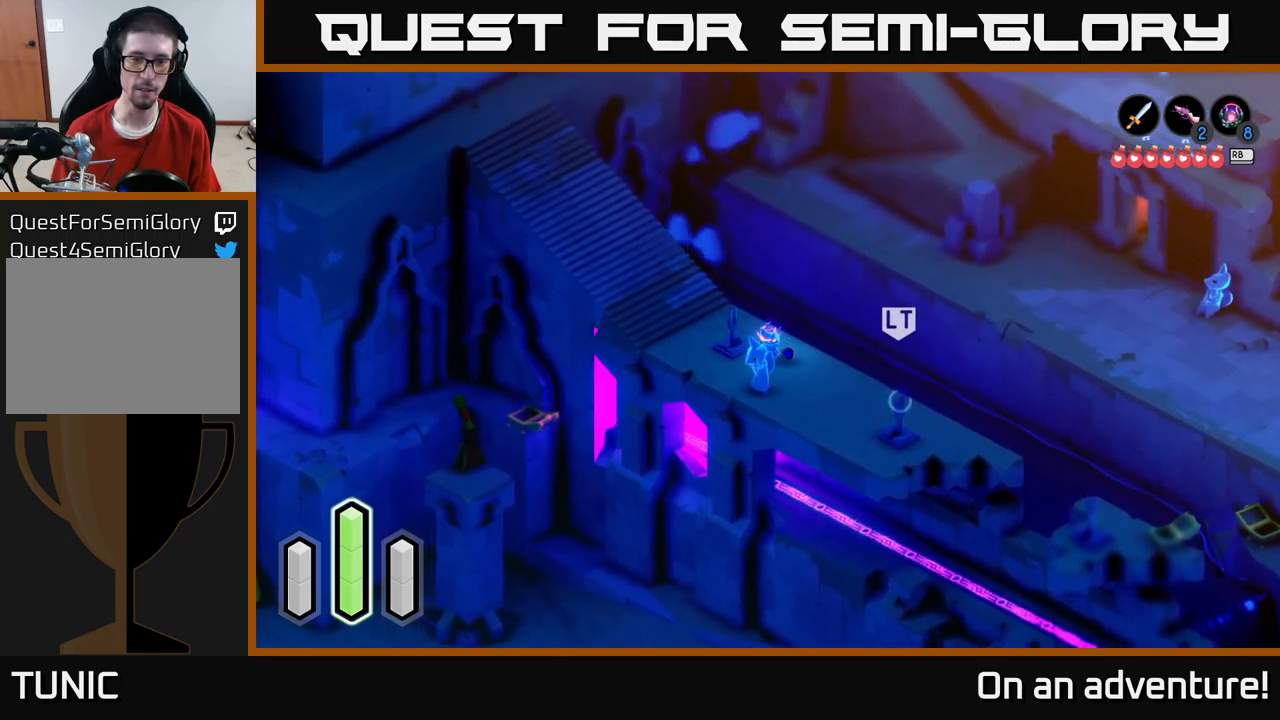
Gameplay with a controller (Xbox layout); each line is a JSON object with the inputs held at the frame after it. "events" lists button and stick changes between this image and that frame as [ms after this image, input, new state], when the widget could be followed in between.
{"buttons": ["A"], "left_stick": "down-right", "right_stick": "center", "events": [[133, "A", "down"]]}
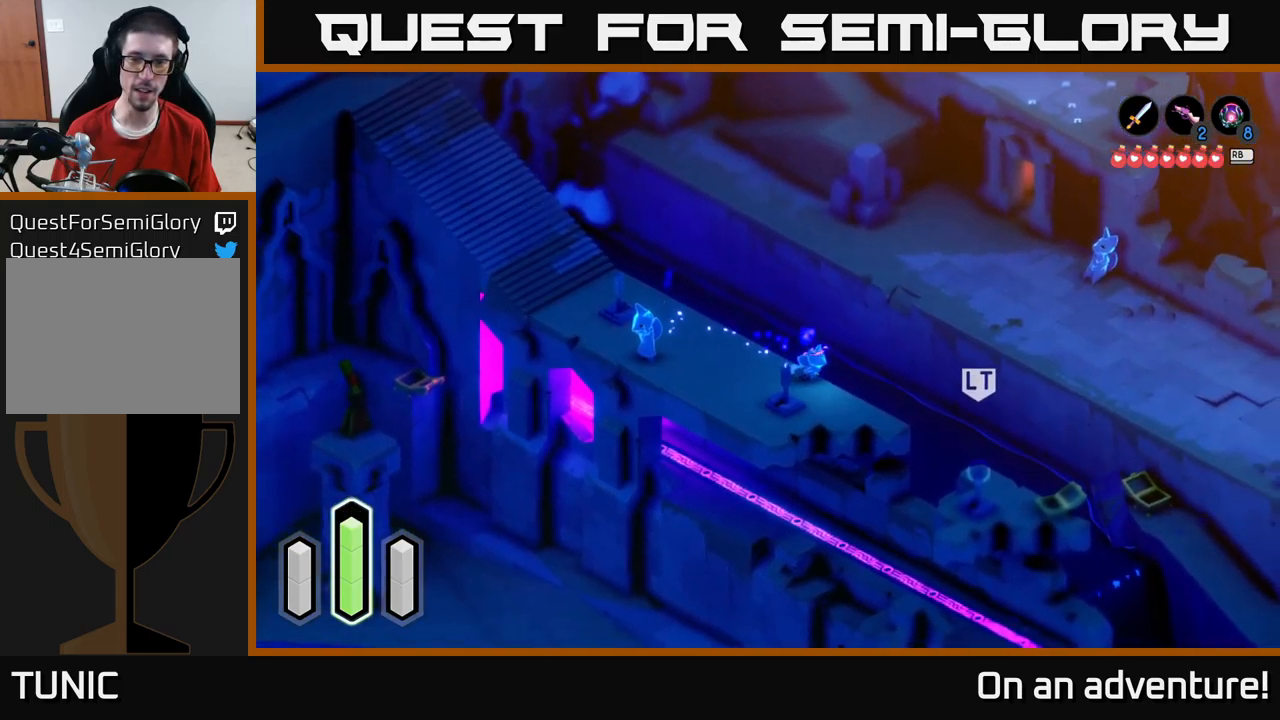
{"buttons": ["A"], "left_stick": "down", "right_stick": "center", "events": [[250, "left_stick", "down"]]}
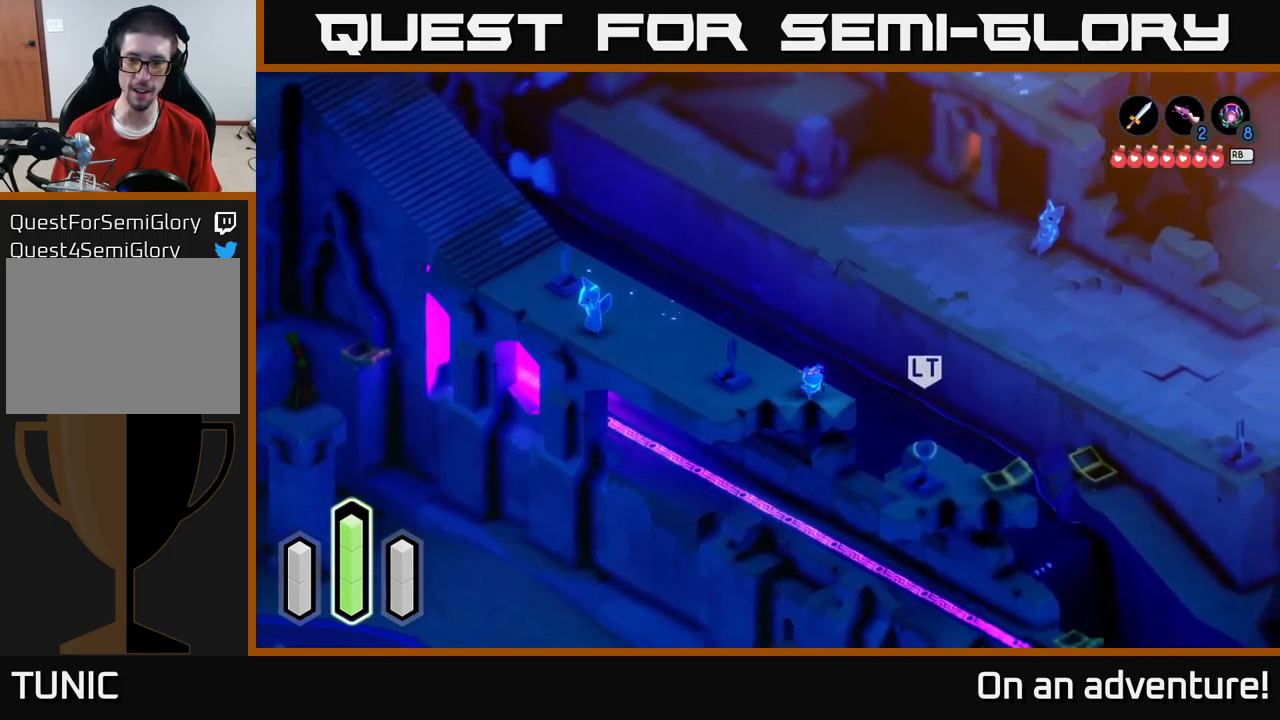
{"buttons": ["A"], "left_stick": "down-right", "right_stick": "center", "events": [[16, "left_stick", "down-right"], [83, "A", "up"], [150, "A", "down"]]}
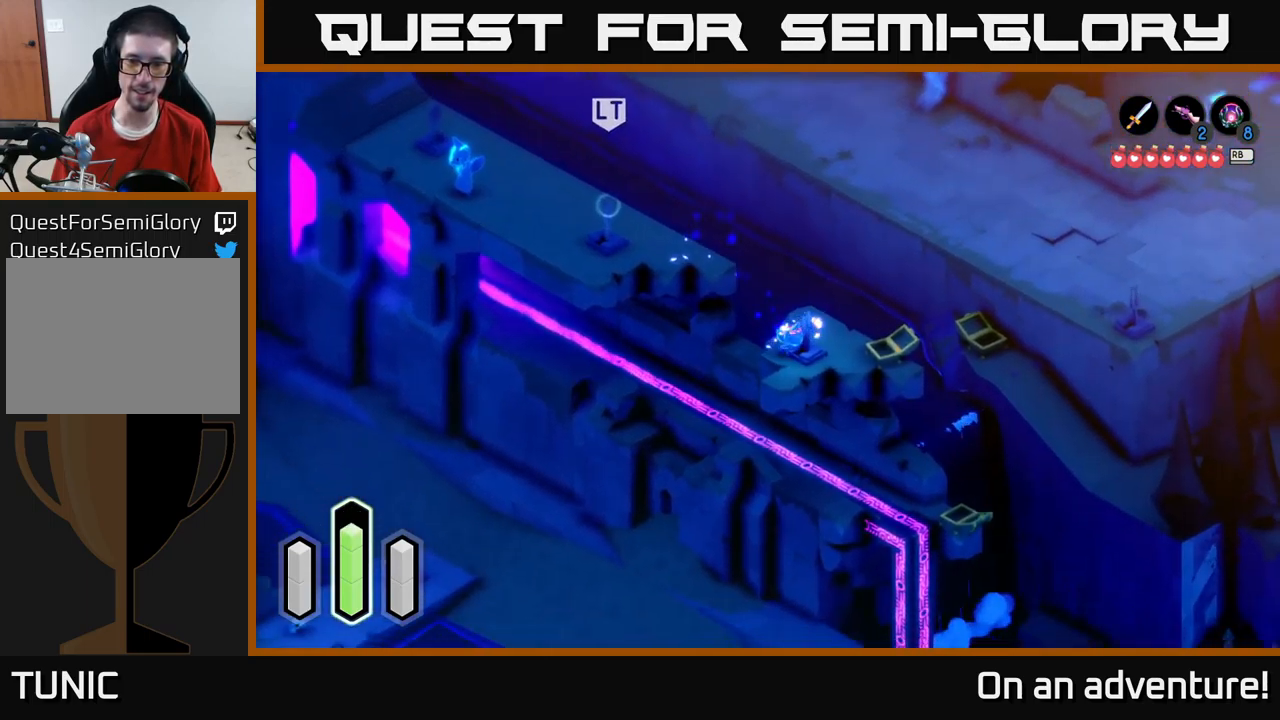
{"buttons": [], "left_stick": "up-right", "right_stick": "center", "events": [[300, "A", "up"], [316, "left_stick", "up-right"]]}
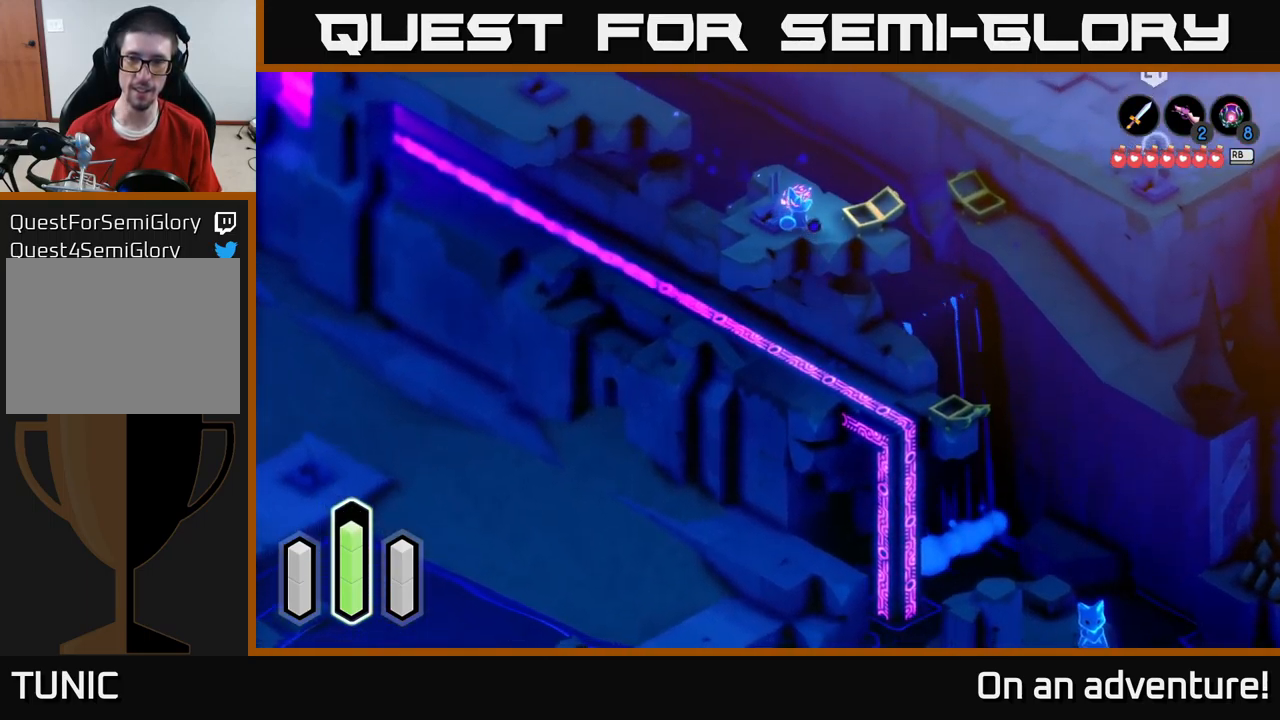
{"buttons": [], "left_stick": "right", "right_stick": "center", "events": [[133, "left_stick", "right"]]}
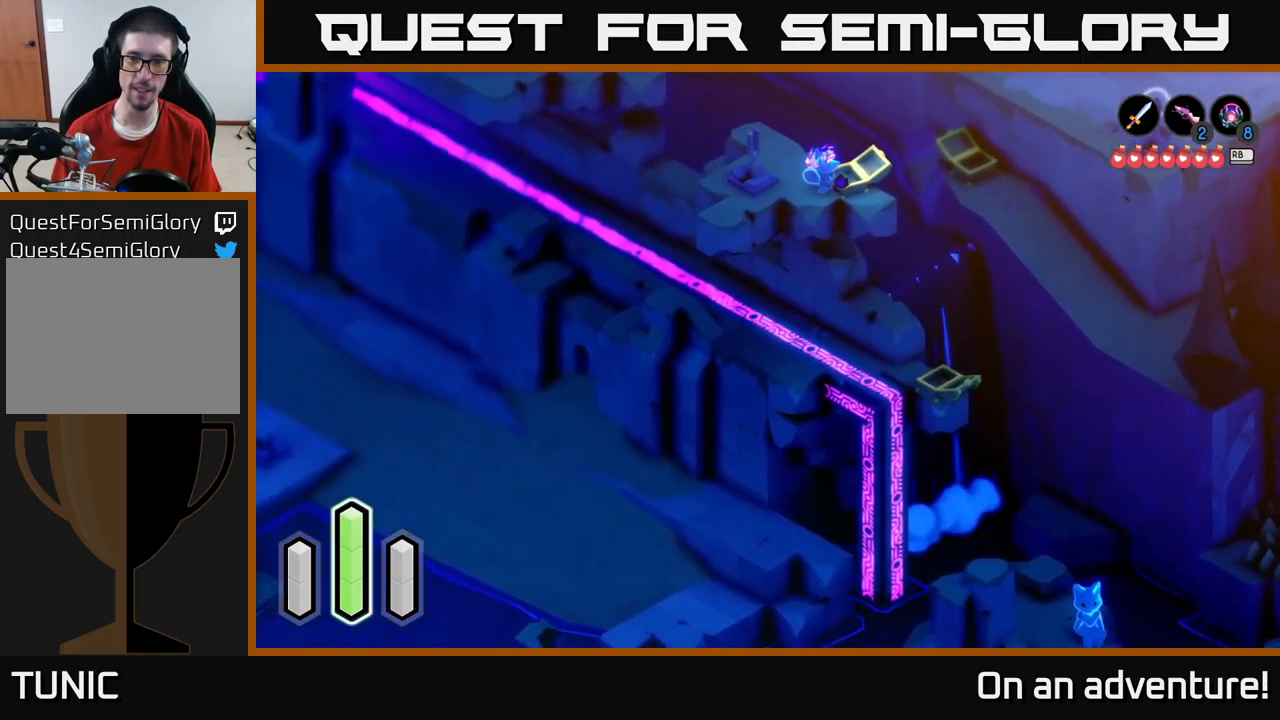
{"buttons": [], "left_stick": "center", "right_stick": "center", "events": [[66, "left_stick", "center"]]}
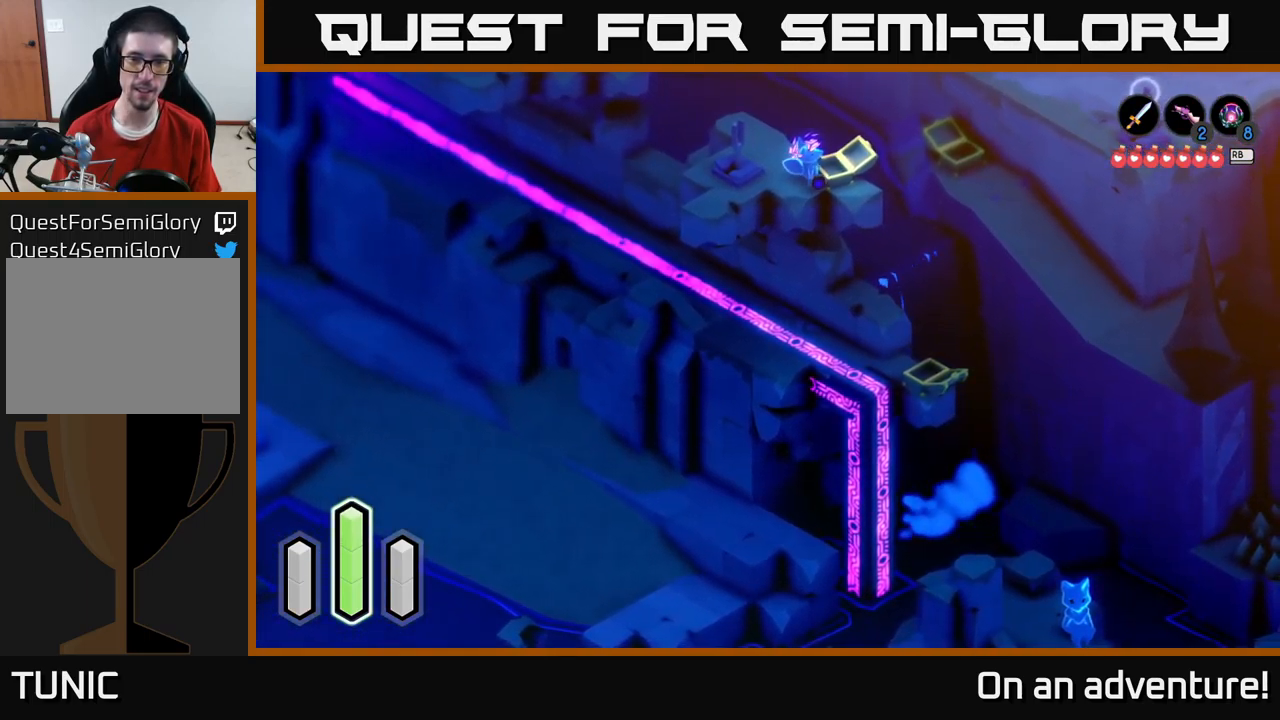
{"buttons": [], "left_stick": "down", "right_stick": "center", "events": [[33, "left_stick", "down-right"], [266, "A", "down"], [416, "left_stick", "down"], [450, "A", "up"]]}
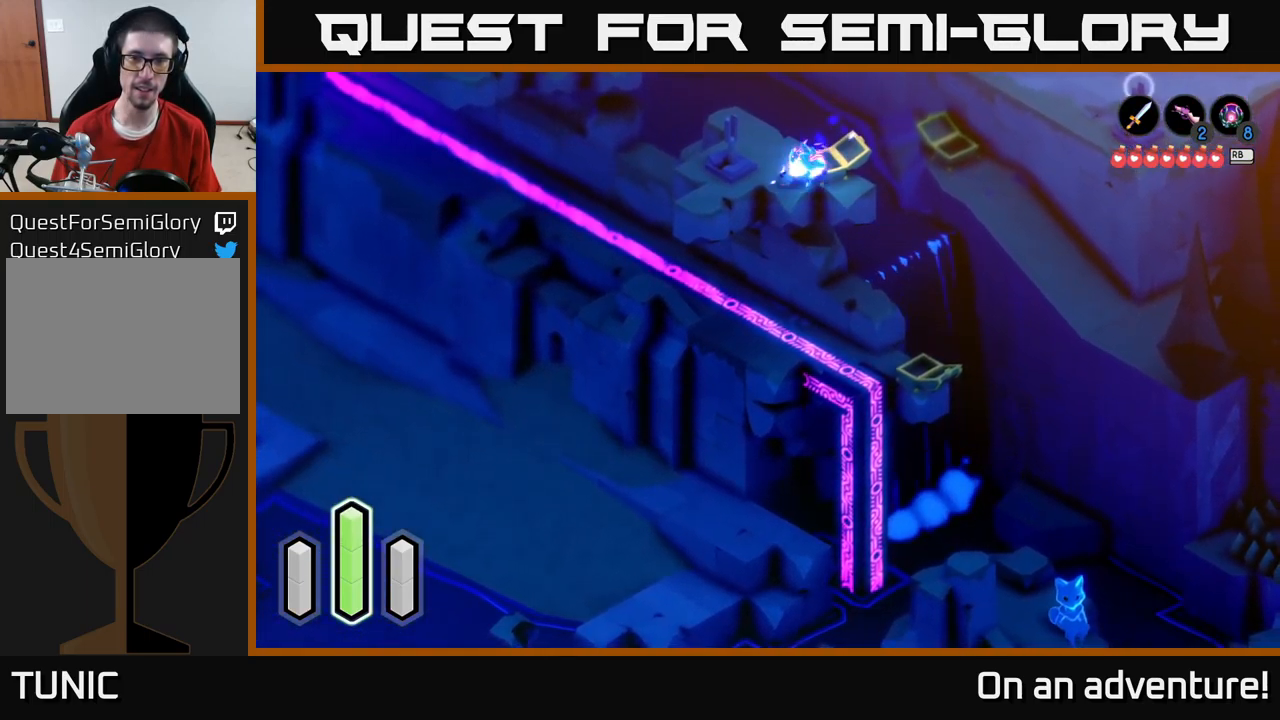
{"buttons": ["L2"], "left_stick": "up-right", "right_stick": "center", "events": [[133, "left_stick", "down-right"], [250, "left_stick", "right"], [350, "left_stick", "up-right"], [416, "L2", "down"]]}
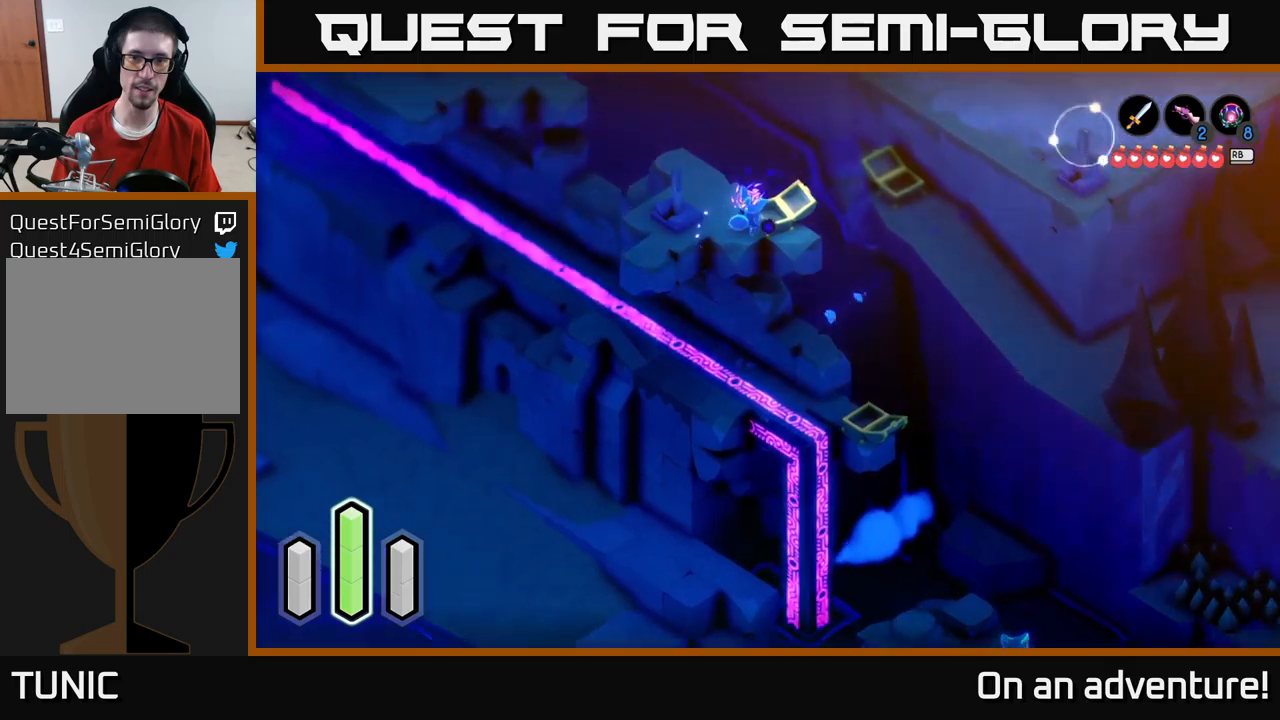
{"buttons": ["L2"], "left_stick": "center", "right_stick": "center", "events": [[50, "B", "down"], [183, "B", "up"], [250, "left_stick", "center"]]}
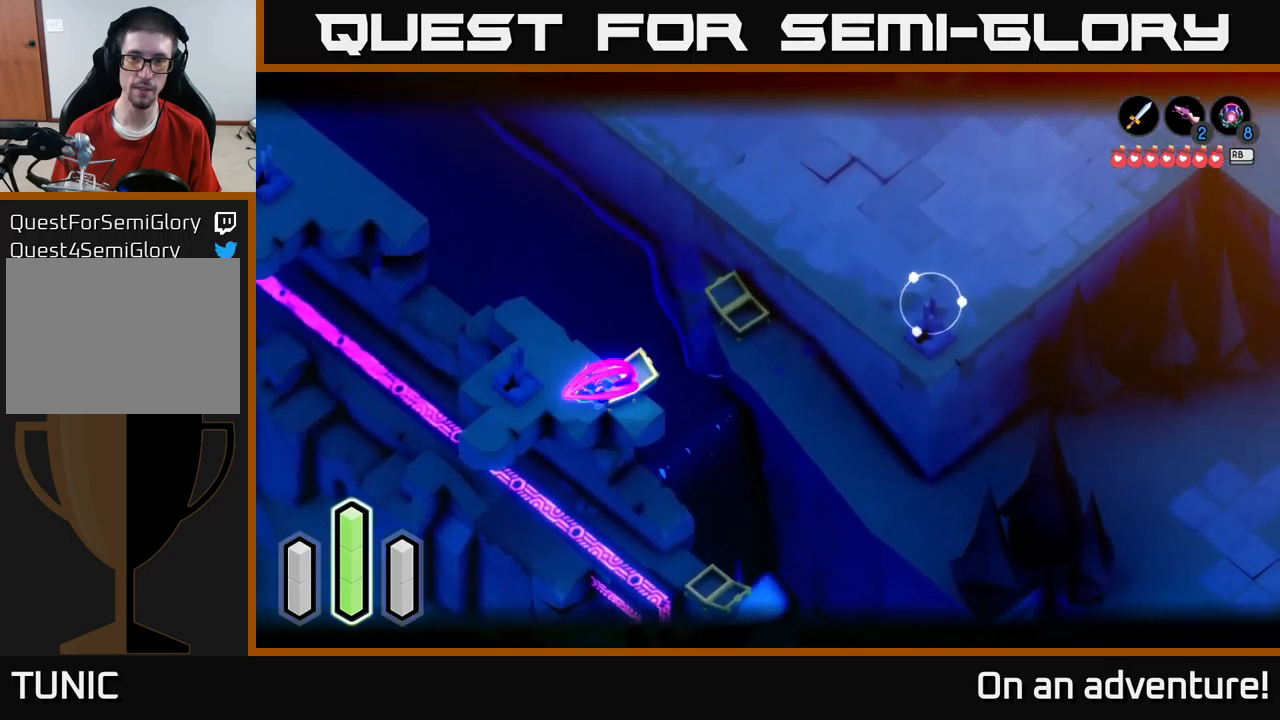
{"buttons": [], "left_stick": "right", "right_stick": "center", "events": [[383, "L2", "up"], [433, "left_stick", "right"]]}
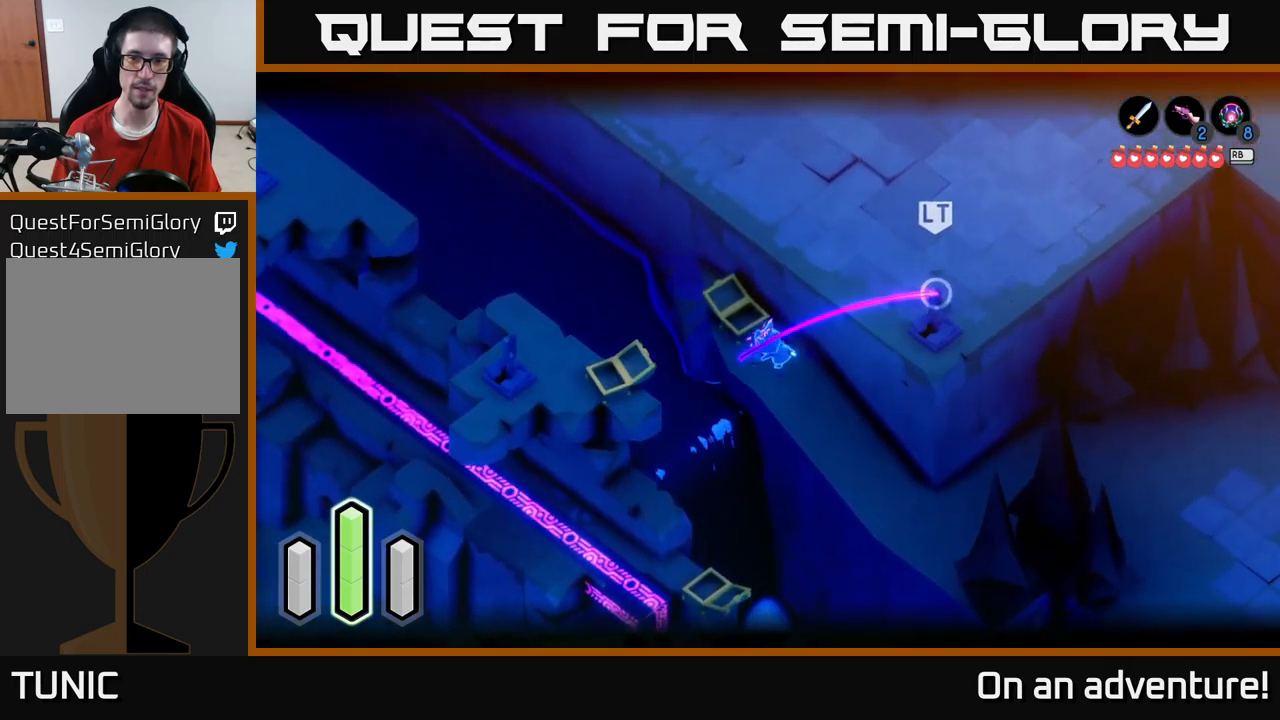
{"buttons": ["A"], "left_stick": "up-right", "right_stick": "center", "events": [[67, "left_stick", "up-right"], [400, "A", "down"]]}
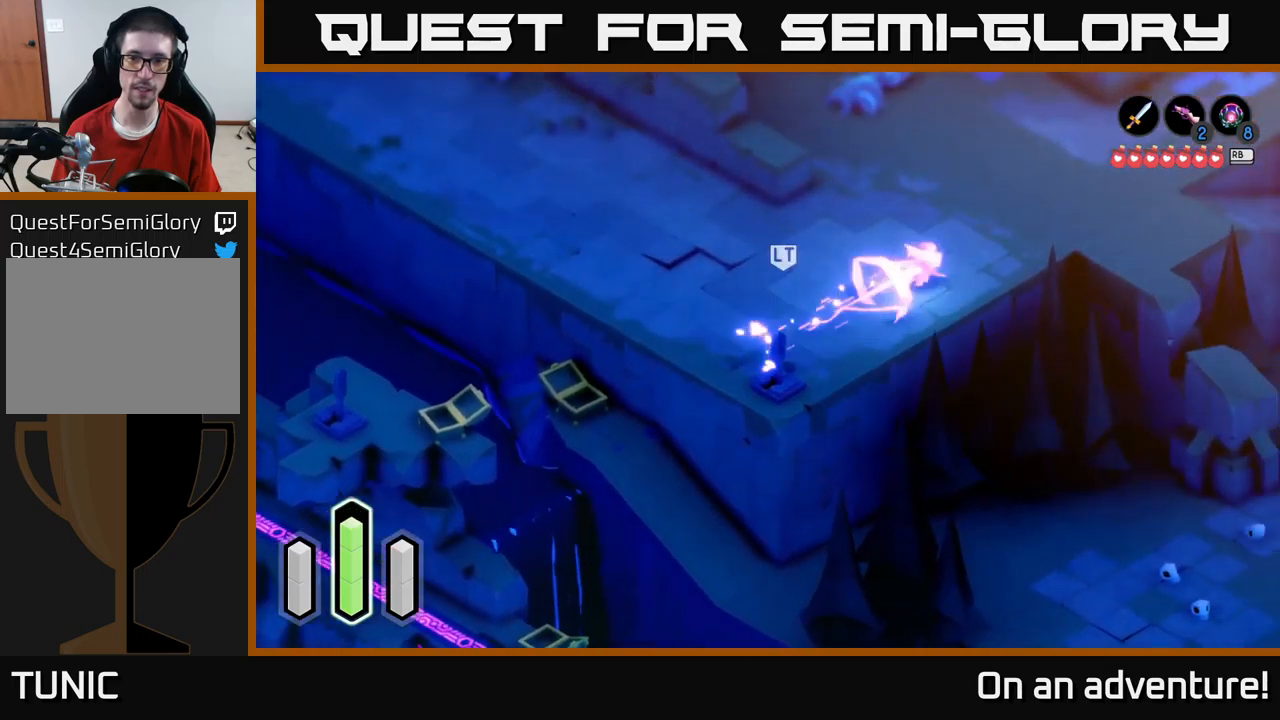
{"buttons": ["A"], "left_stick": "up-right", "right_stick": "center", "events": []}
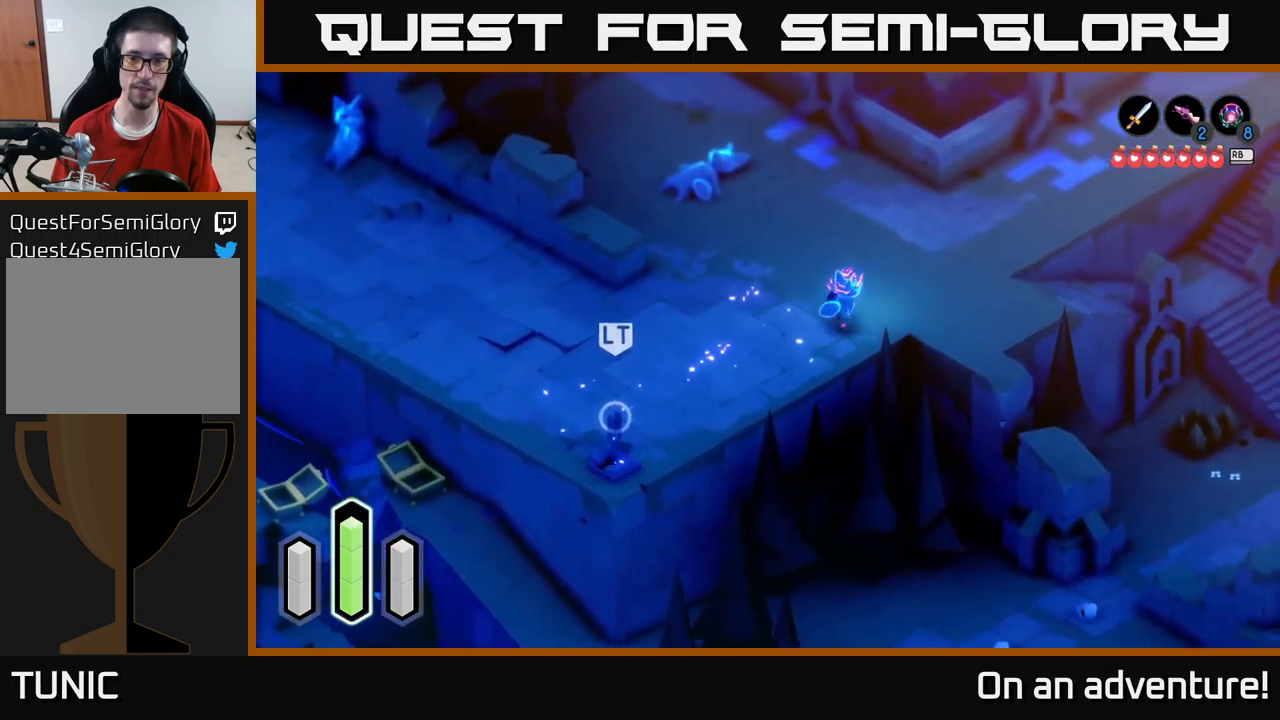
{"buttons": ["A"], "left_stick": "up-right", "right_stick": "center", "events": [[33, "left_stick", "right"], [283, "left_stick", "up-right"]]}
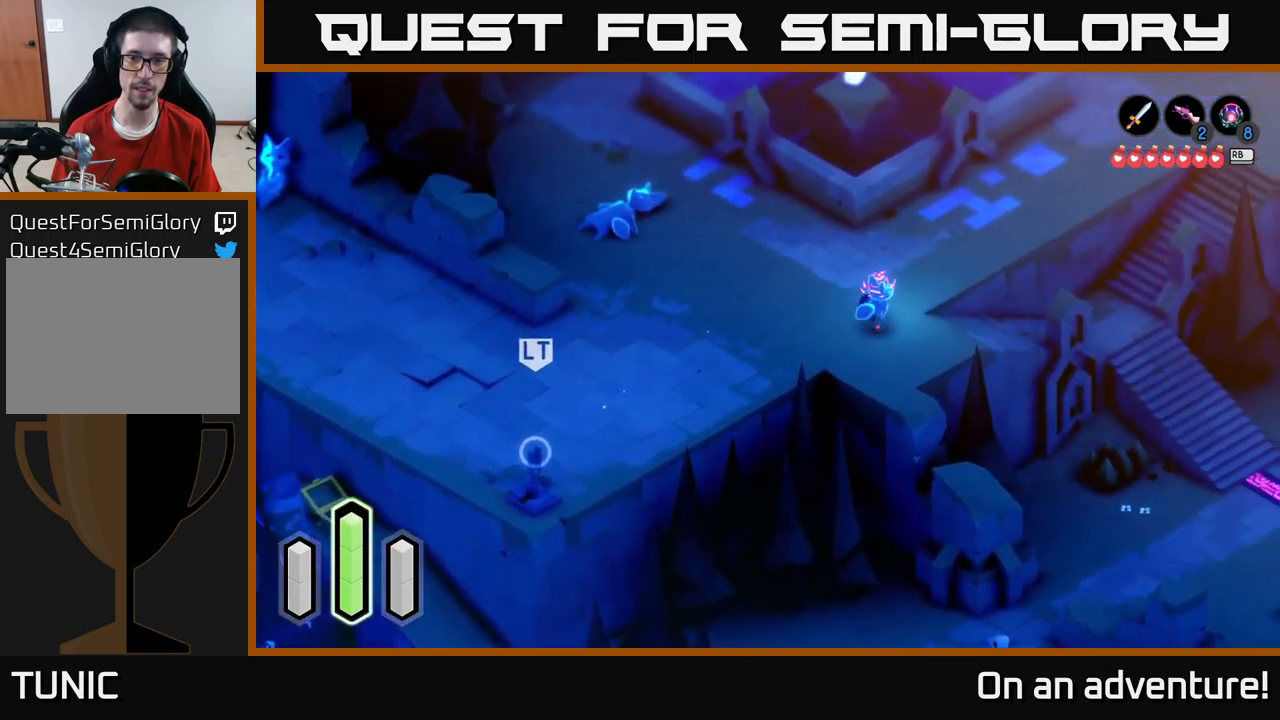
{"buttons": ["A"], "left_stick": "right", "right_stick": "center", "events": [[250, "left_stick", "down-right"], [467, "left_stick", "right"]]}
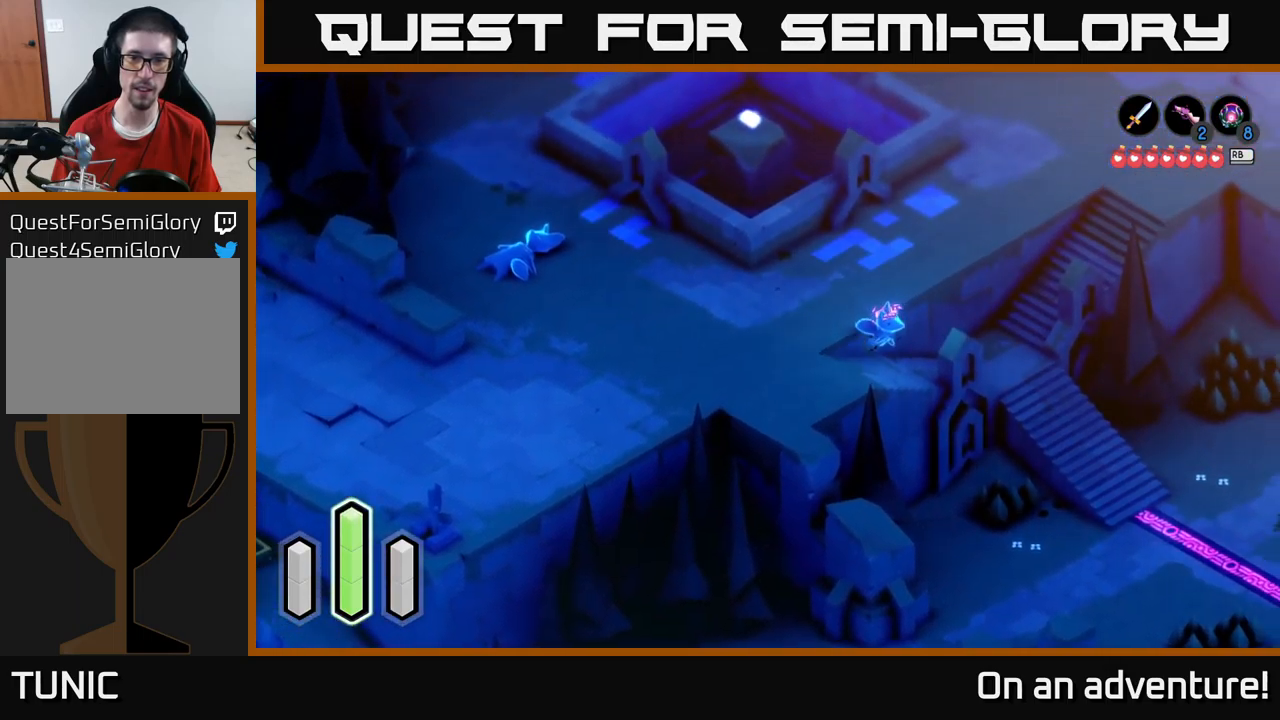
{"buttons": ["A"], "left_stick": "left", "right_stick": "center", "events": [[100, "left_stick", "up-right"], [450, "left_stick", "left"]]}
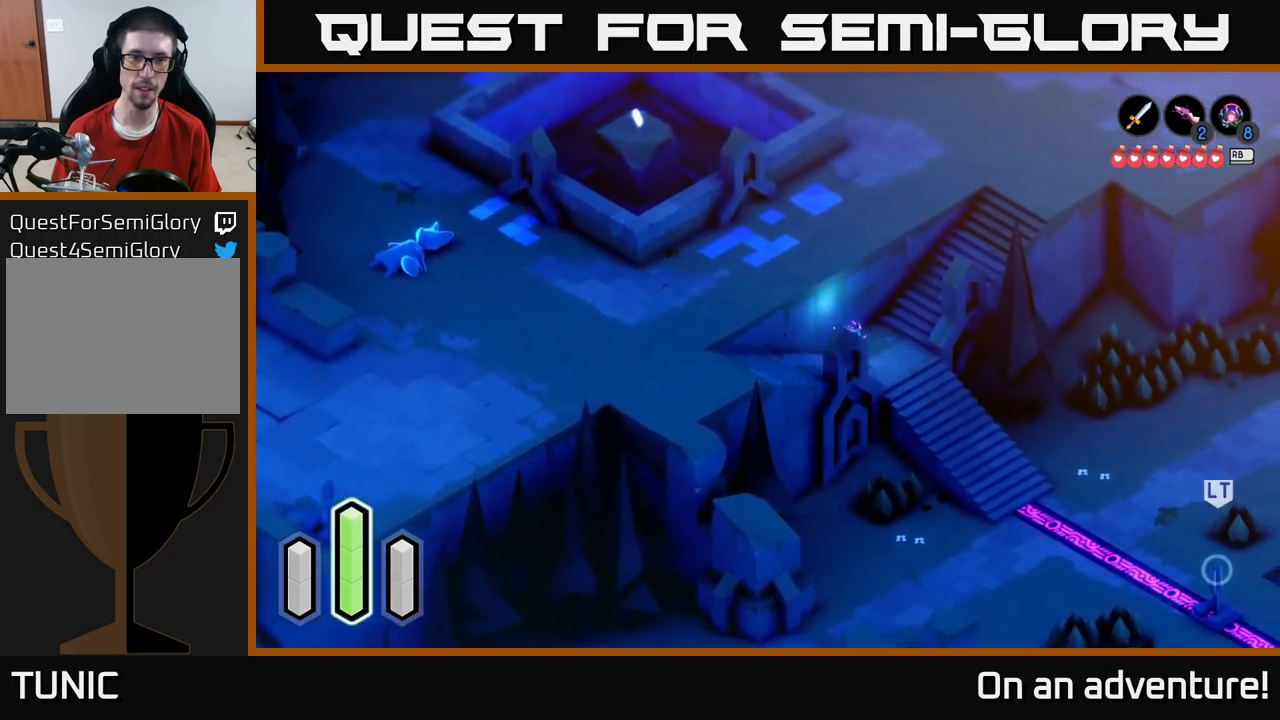
{"buttons": ["A"], "left_stick": "down-left", "right_stick": "center", "events": [[83, "left_stick", "down-left"]]}
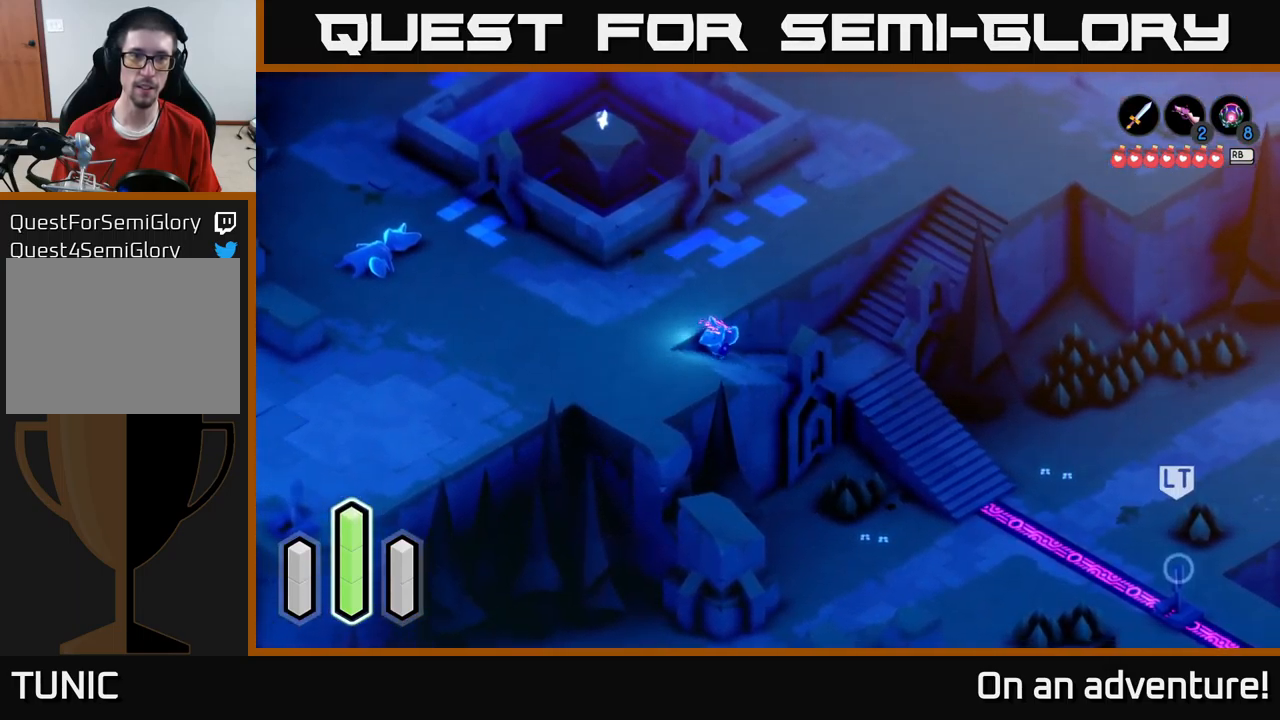
{"buttons": ["A"], "left_stick": "up", "right_stick": "center", "events": [[183, "left_stick", "up-left"], [467, "left_stick", "up"]]}
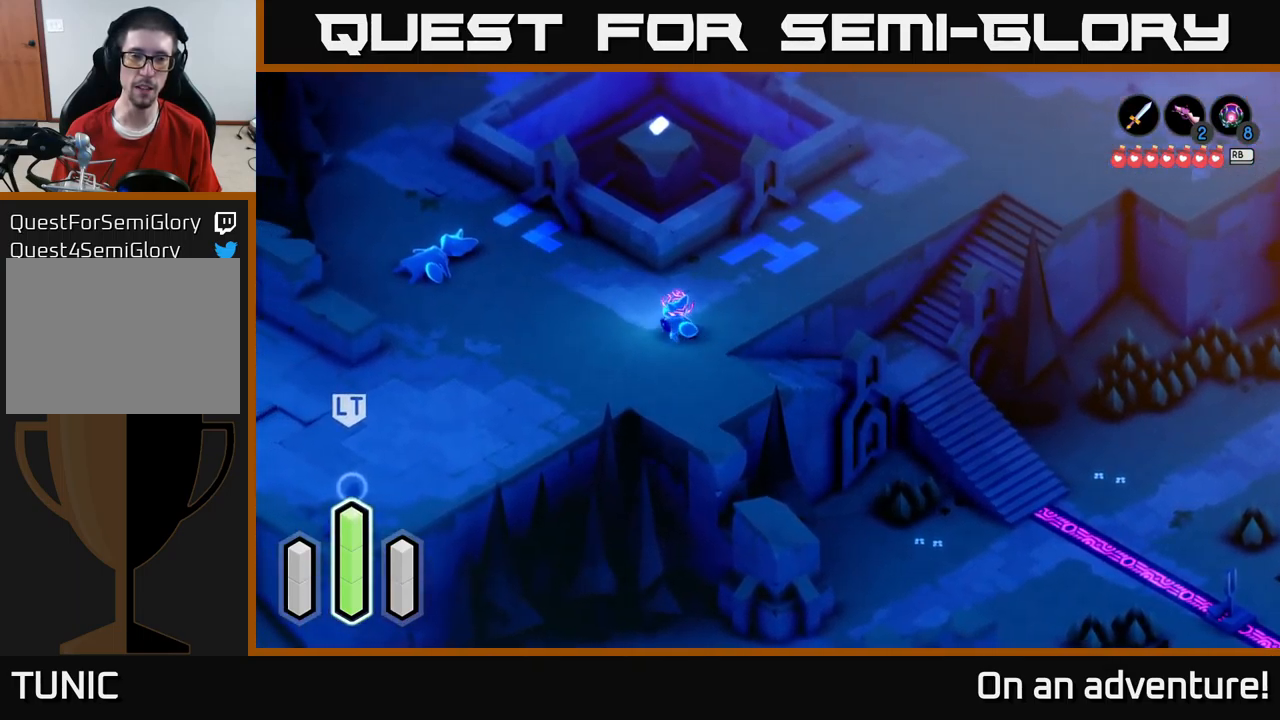
{"buttons": ["A"], "left_stick": "up", "right_stick": "center", "events": [[250, "A", "up"], [333, "A", "down"]]}
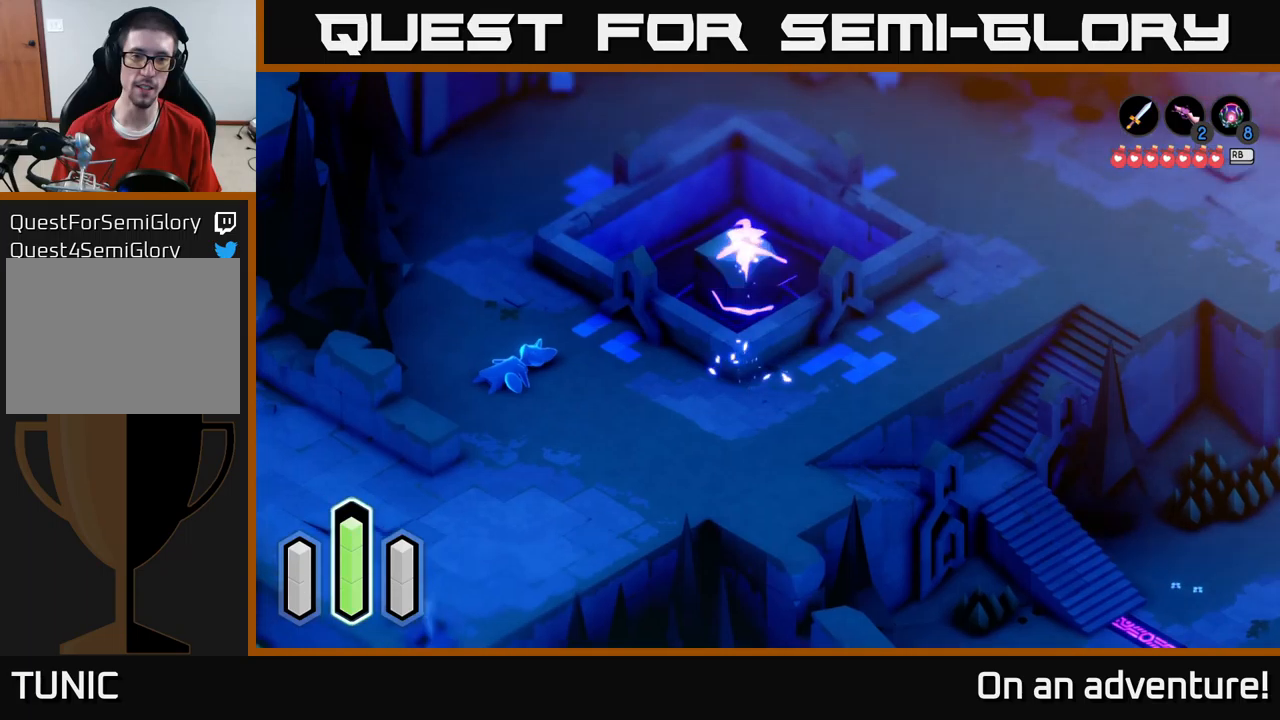
{"buttons": [], "left_stick": "center", "right_stick": "center", "events": [[50, "A", "up"], [167, "A", "down"], [334, "A", "up"], [450, "left_stick", "center"]]}
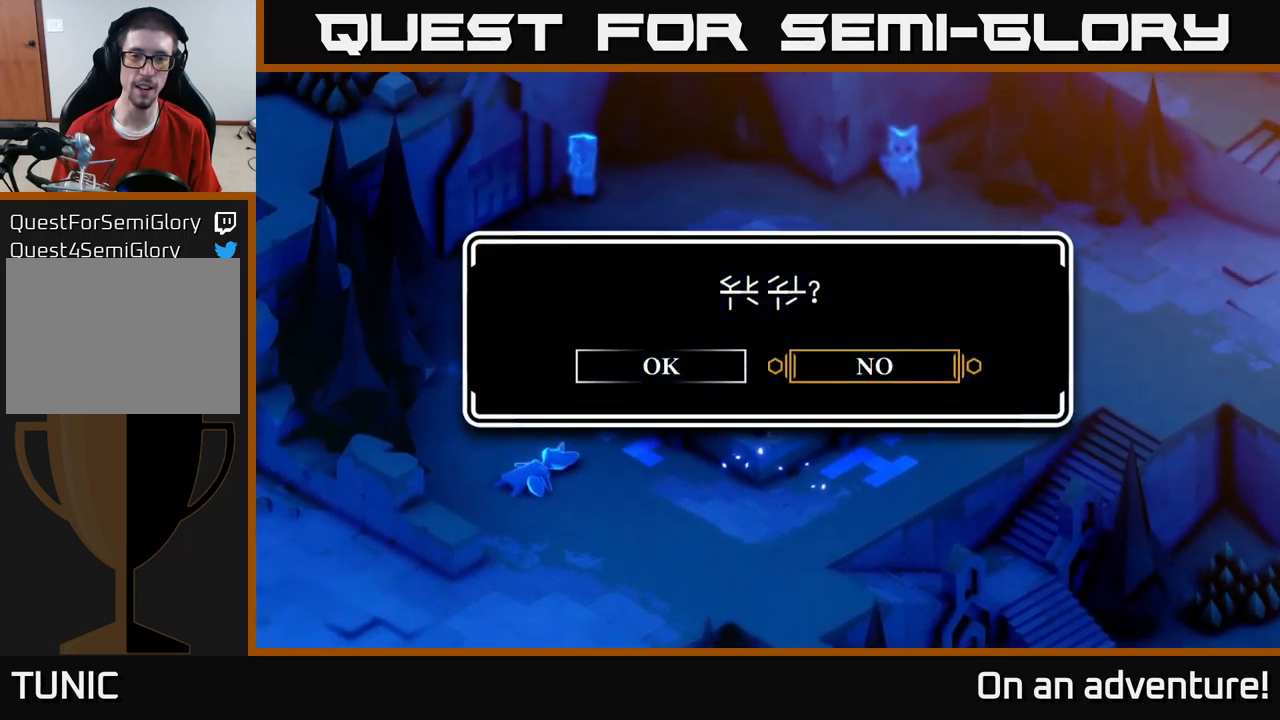
{"buttons": ["A"], "left_stick": "left", "right_stick": "center", "events": [[400, "left_stick", "left"], [450, "A", "down"]]}
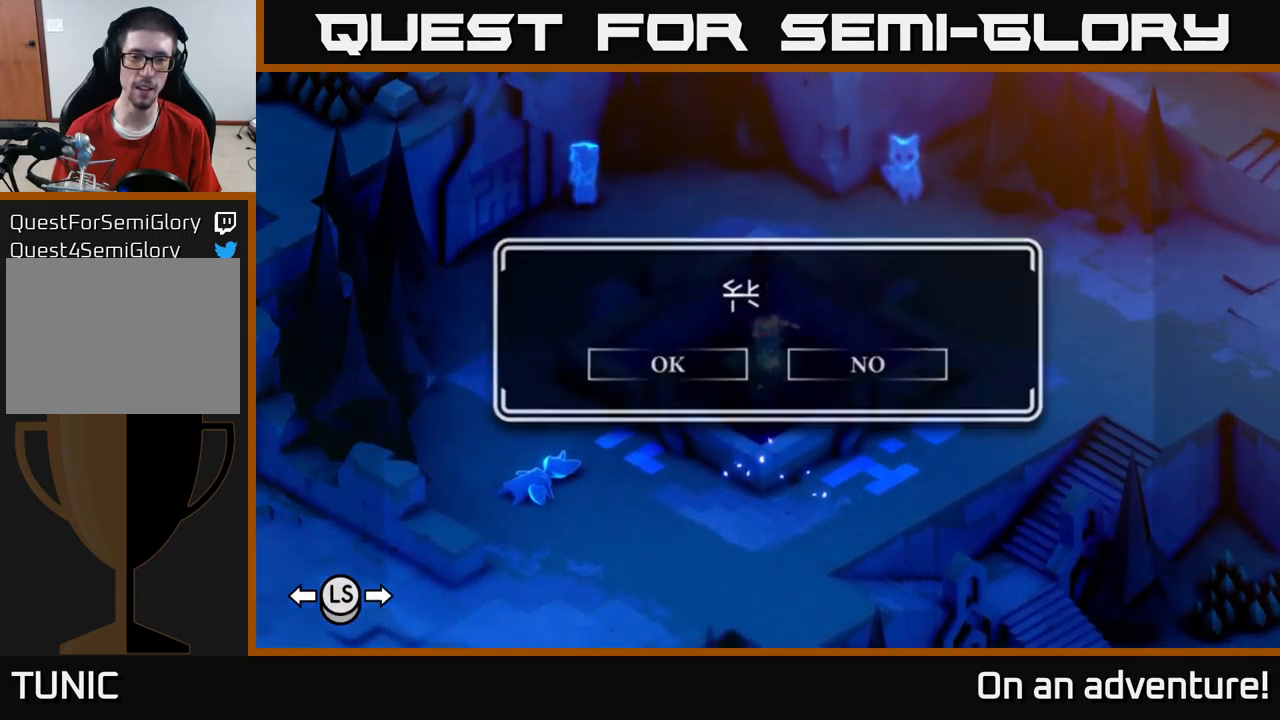
{"buttons": [], "left_stick": "center", "right_stick": "center", "events": [[134, "left_stick", "center"], [150, "A", "up"]]}
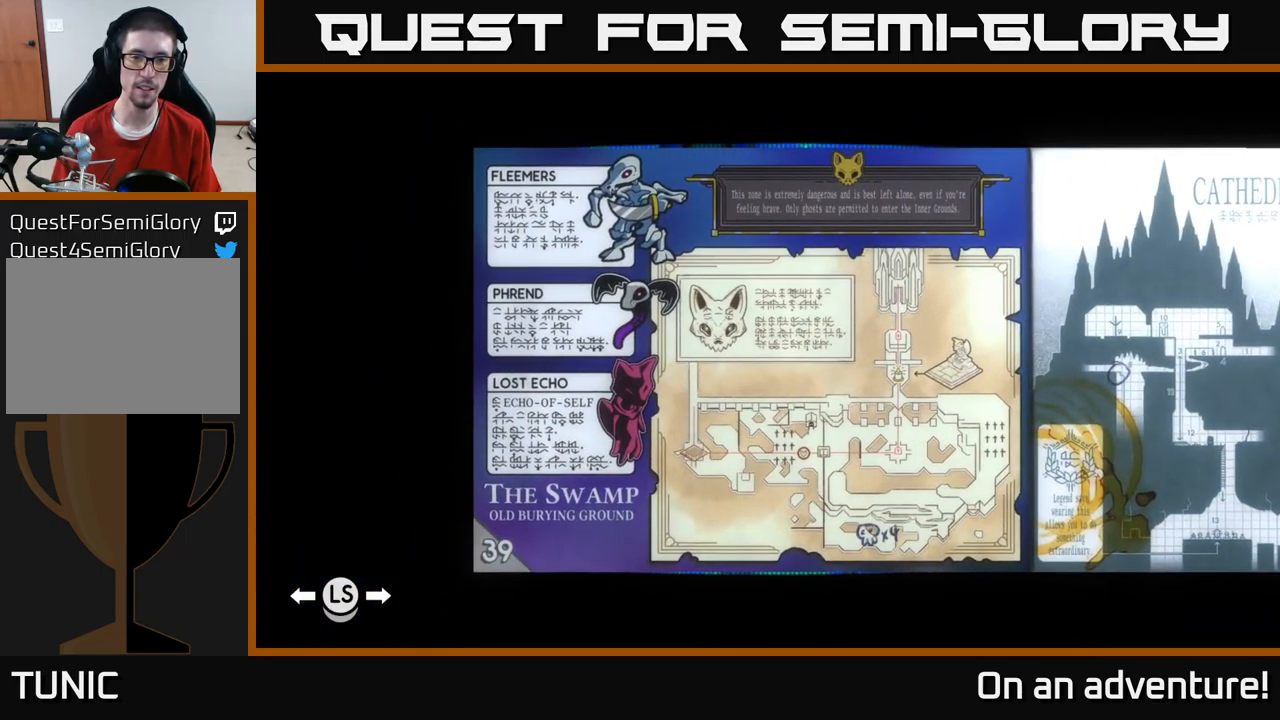
{"buttons": [], "left_stick": "center", "right_stick": "center", "events": []}
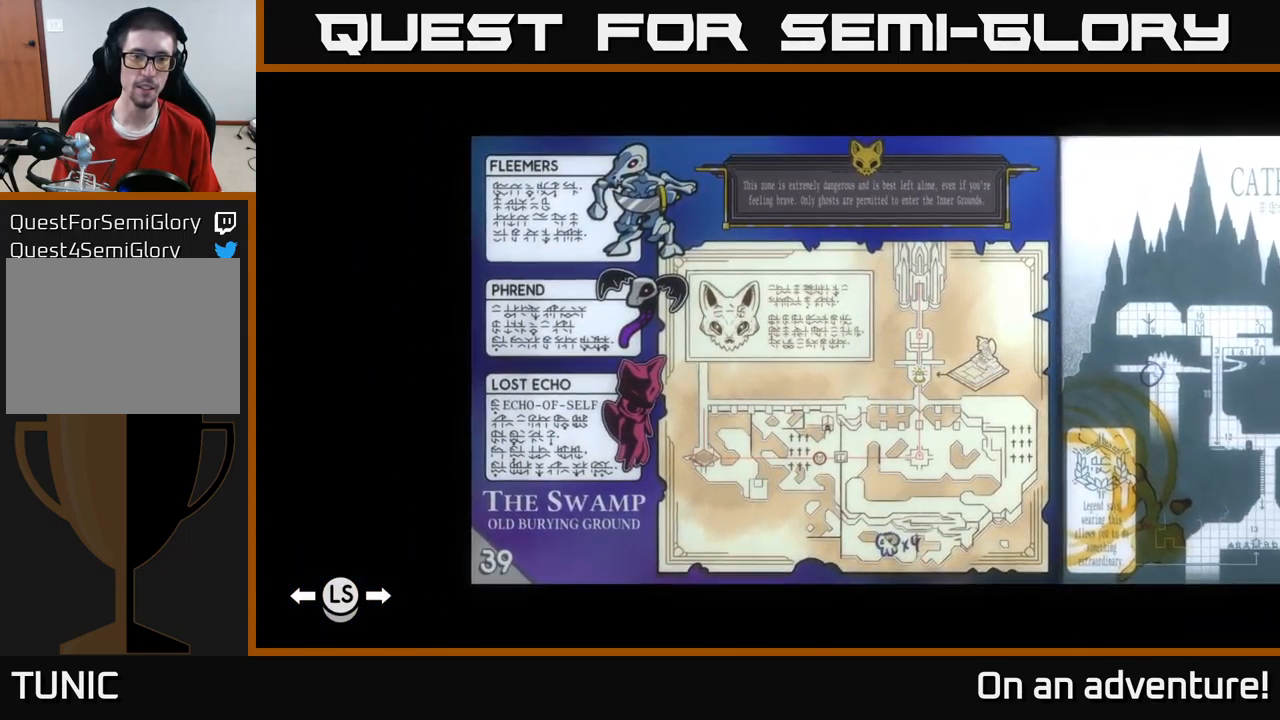
{"buttons": [], "left_stick": "right", "right_stick": "center", "events": [[384, "left_stick", "right"]]}
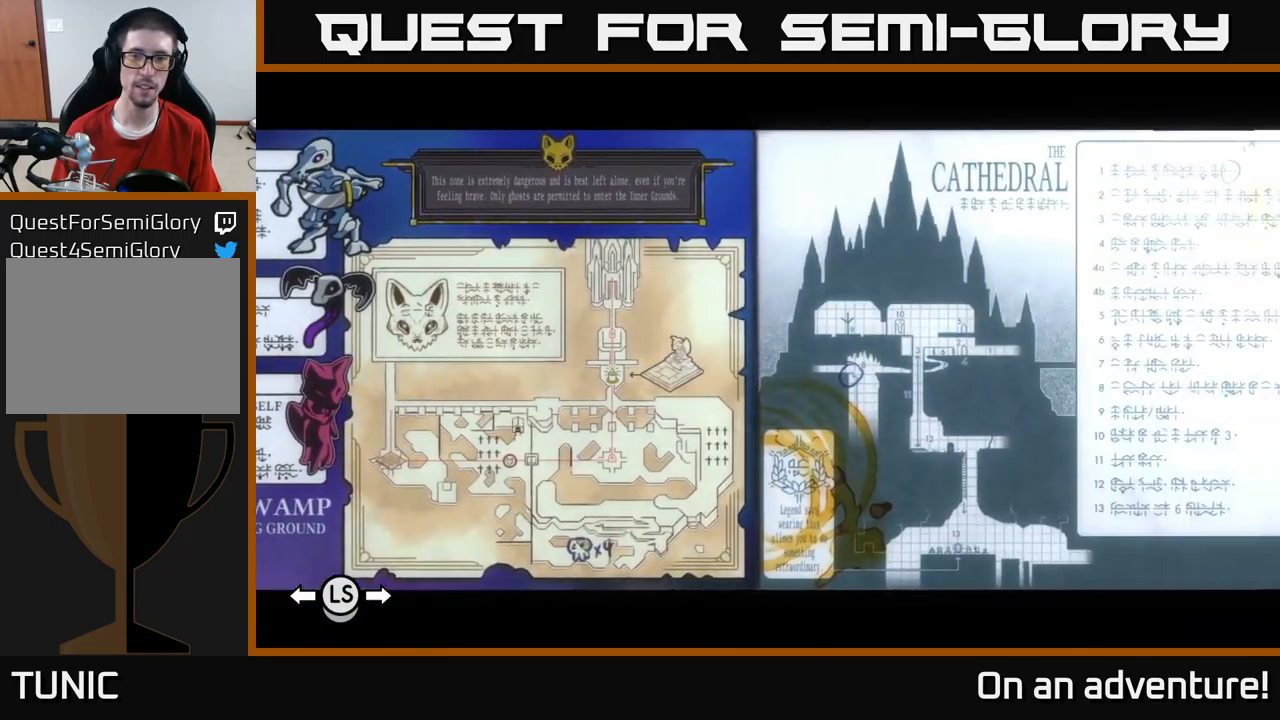
{"buttons": [], "left_stick": "right", "right_stick": "center", "events": [[34, "left_stick", "center"], [384, "left_stick", "right"]]}
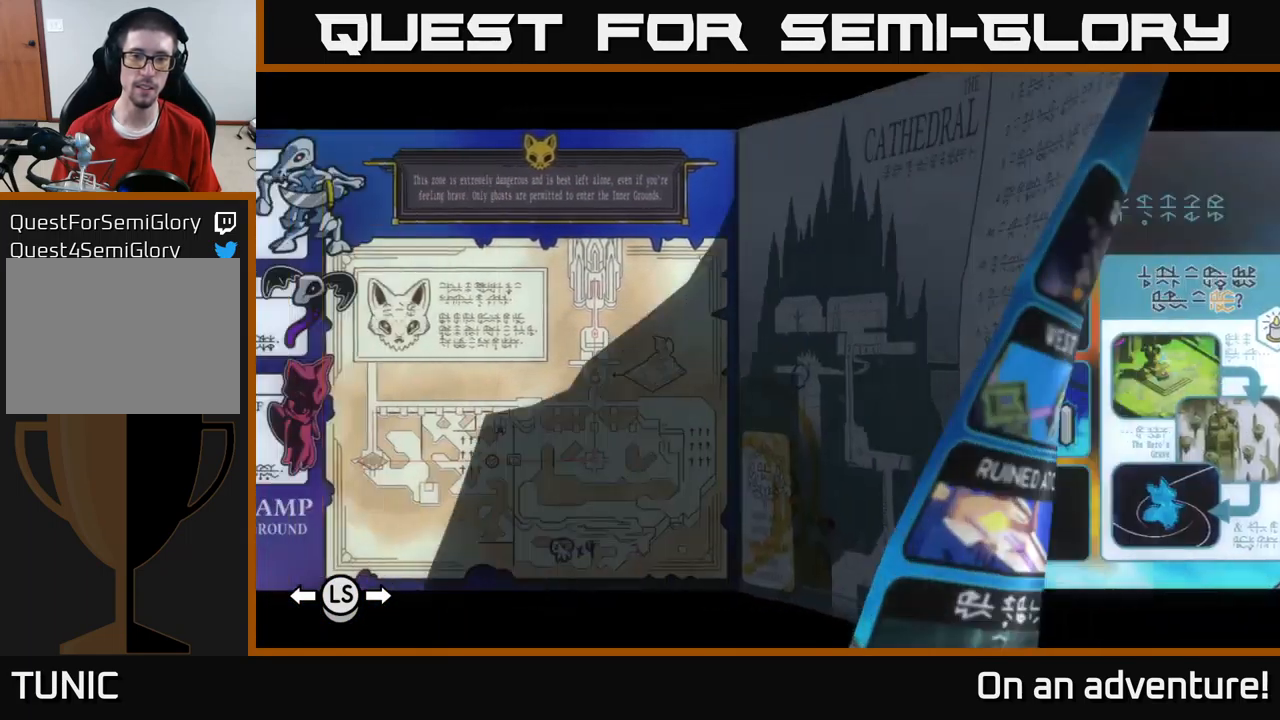
{"buttons": [], "left_stick": "center", "right_stick": "center", "events": [[84, "left_stick", "center"]]}
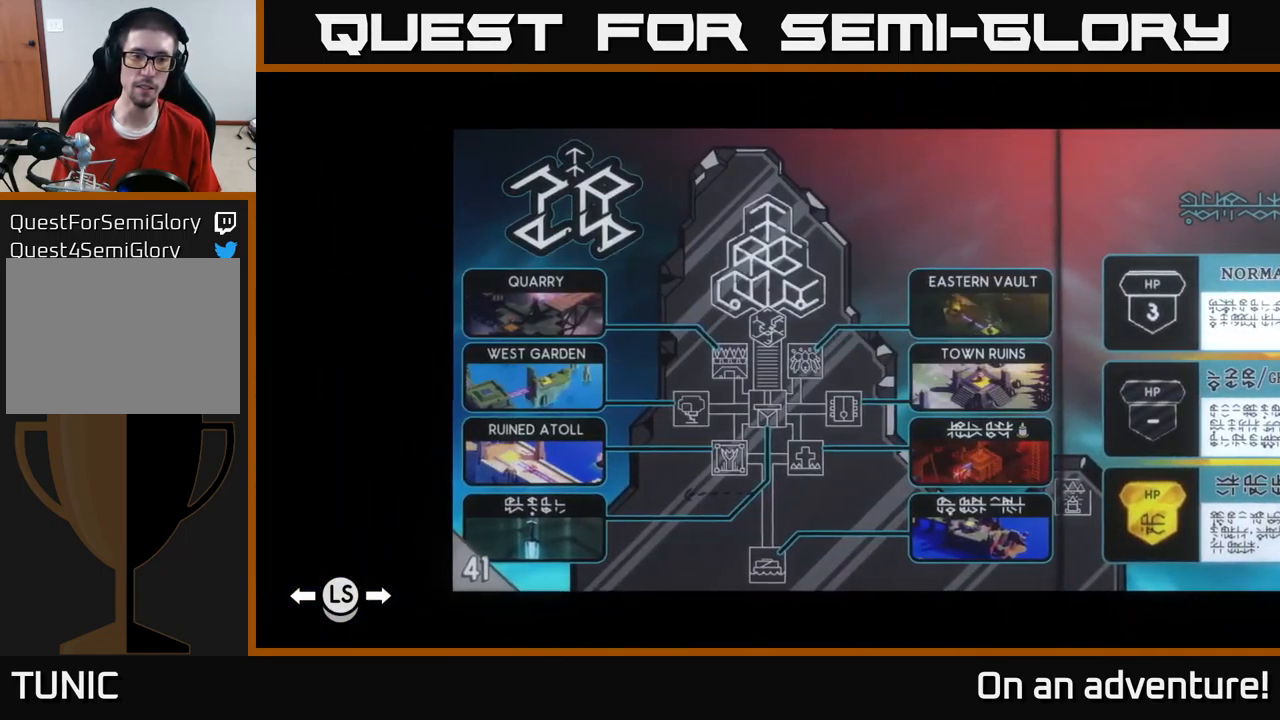
{"buttons": [], "left_stick": "right", "right_stick": "center", "events": [[384, "left_stick", "right"]]}
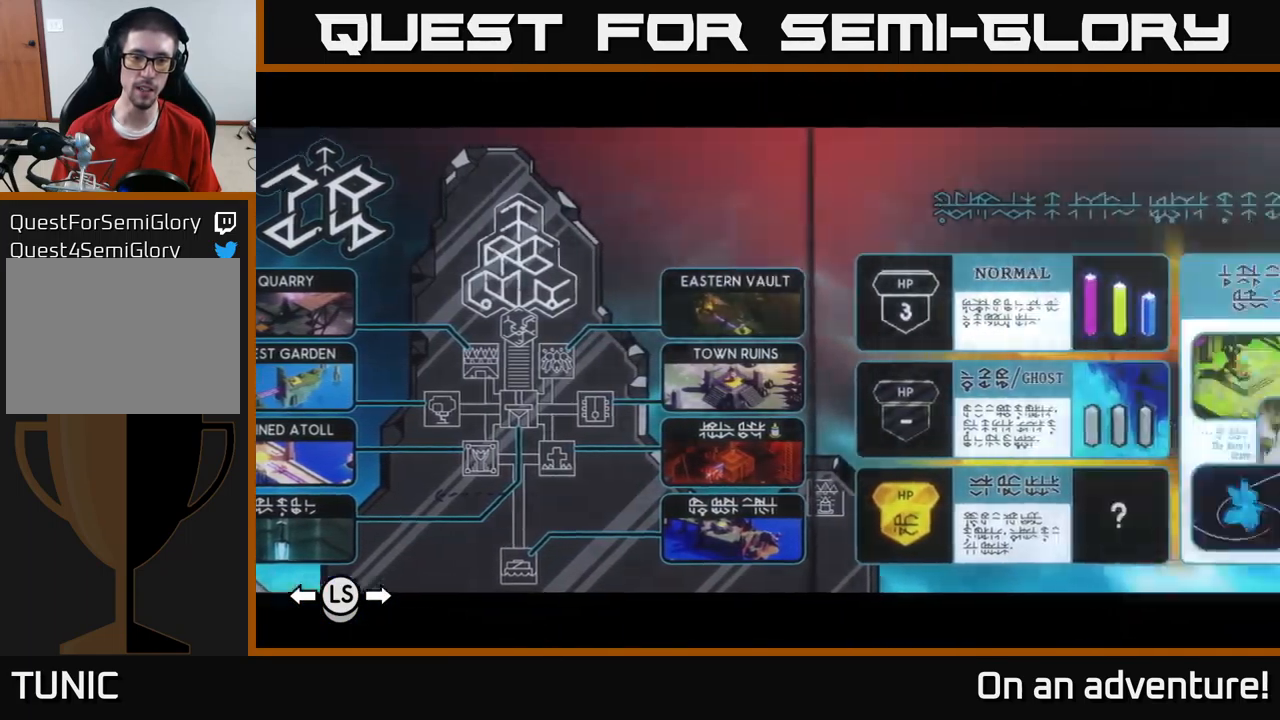
{"buttons": [], "left_stick": "center", "right_stick": "center", "events": [[84, "left_stick", "center"]]}